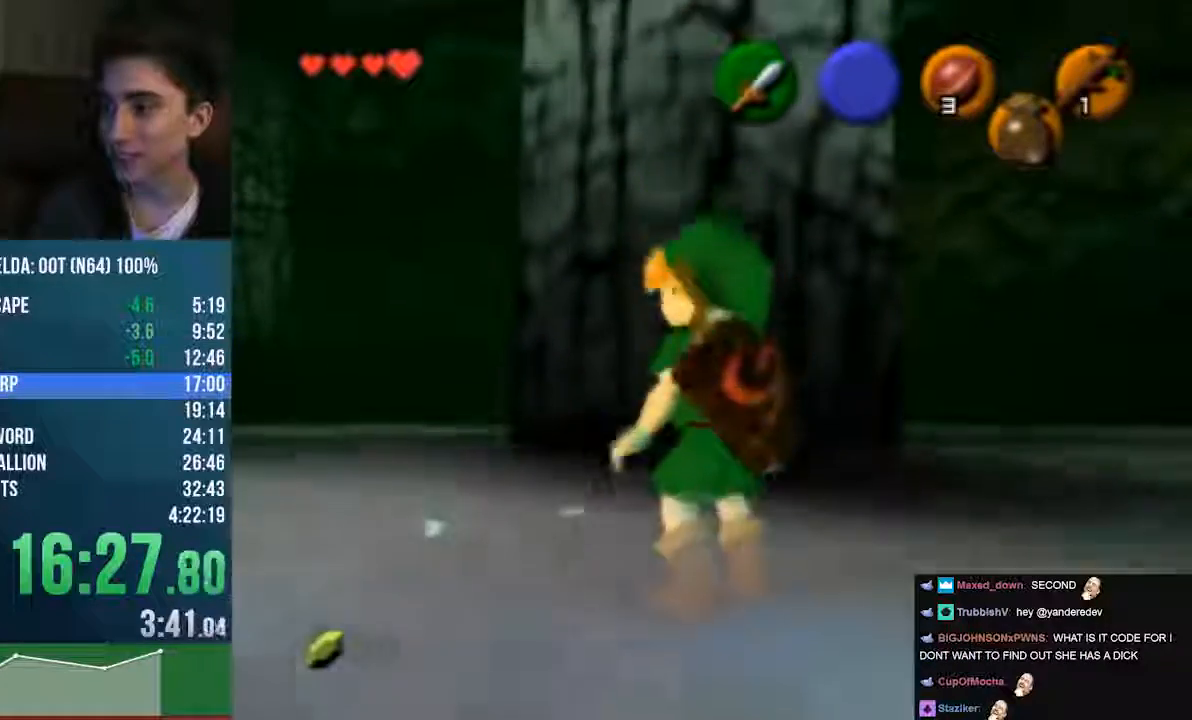
Gameplay with a controller (Nintendo layout); each line is a JSON object with the inputs held at the frame after it. "events" lists button and stick changes between this image and that frame as [ms after this image, input, new state], when the widget could be followed in between. Not read: L1 L3 R1 R3 START.
{"buttons": [], "left_stick": "center", "events": [[34, "left_stick", "up"], [406, "left_stick", "center"]]}
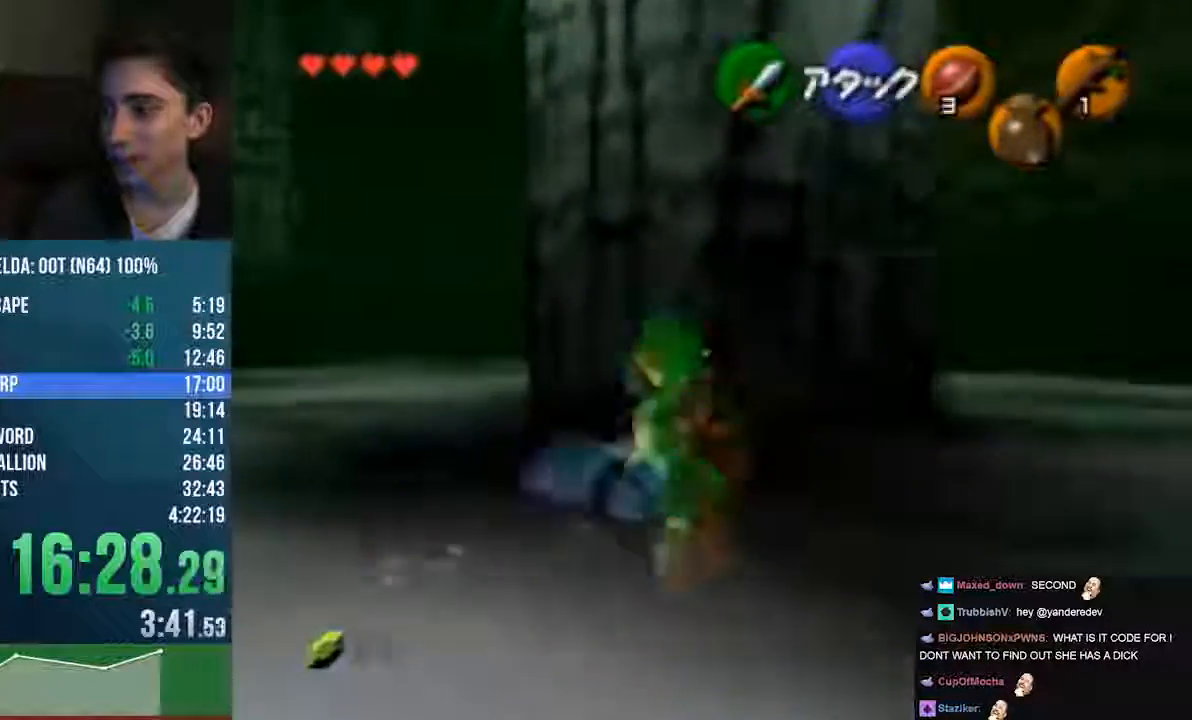
{"buttons": [], "left_stick": "center", "events": []}
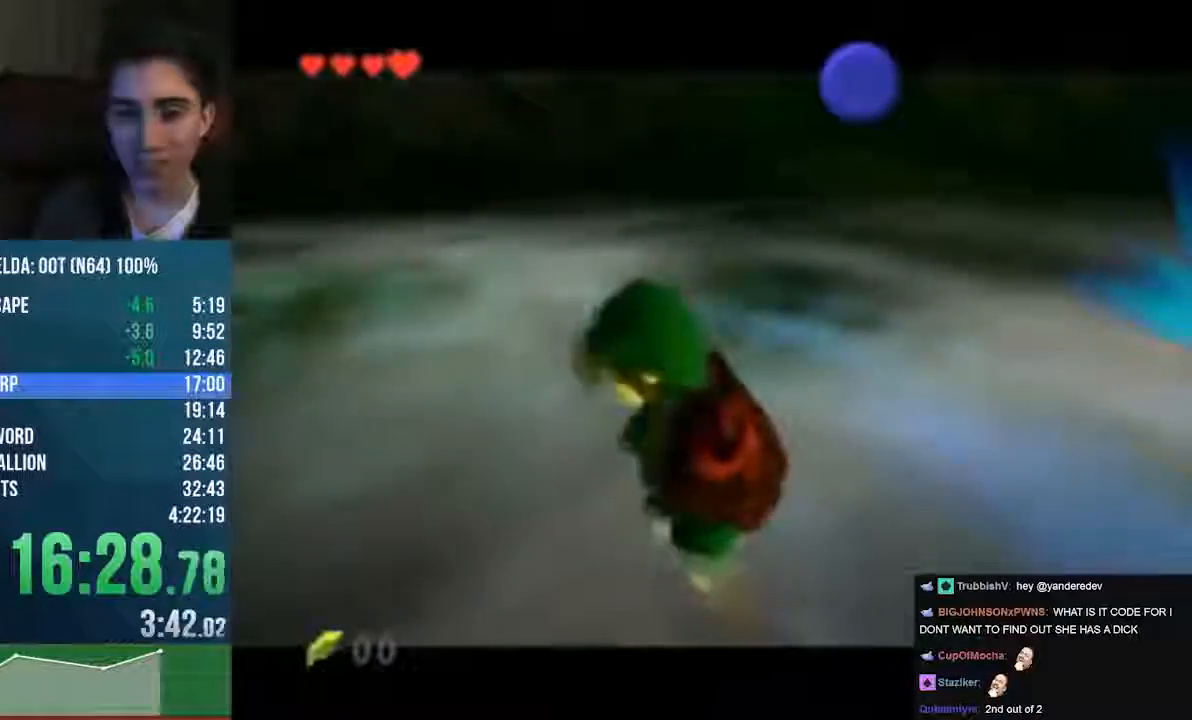
{"buttons": [], "left_stick": "center", "events": []}
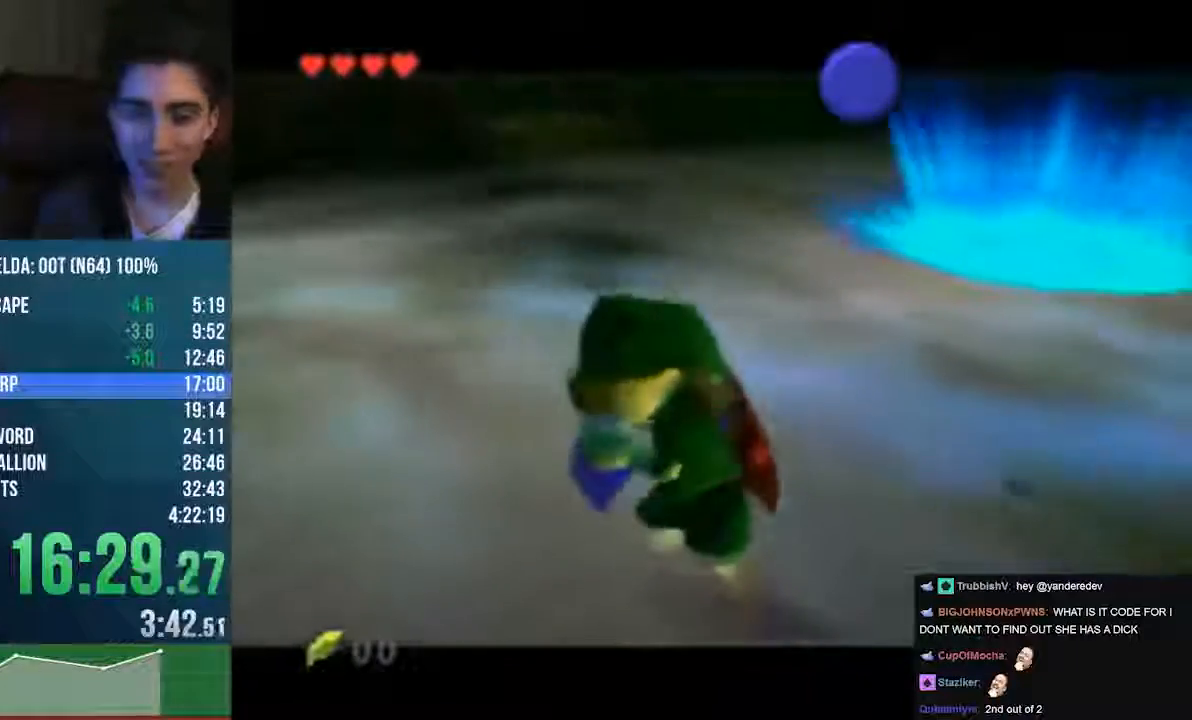
{"buttons": [], "left_stick": "center", "events": []}
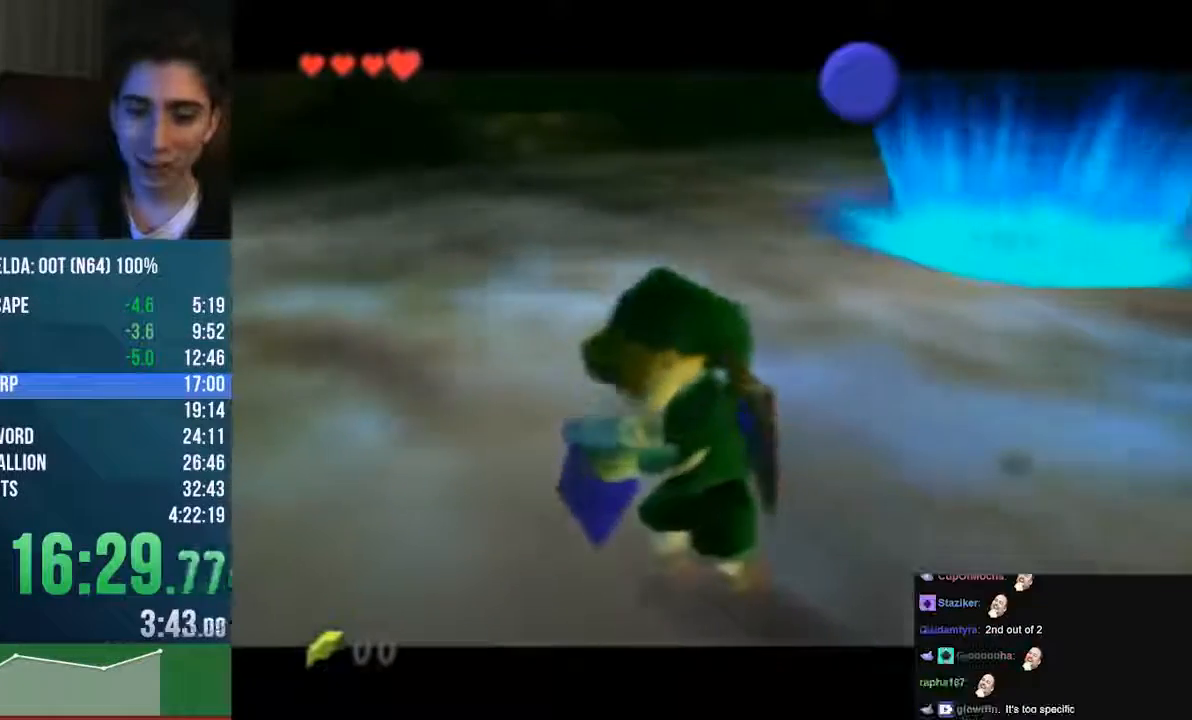
{"buttons": [], "left_stick": "center", "events": []}
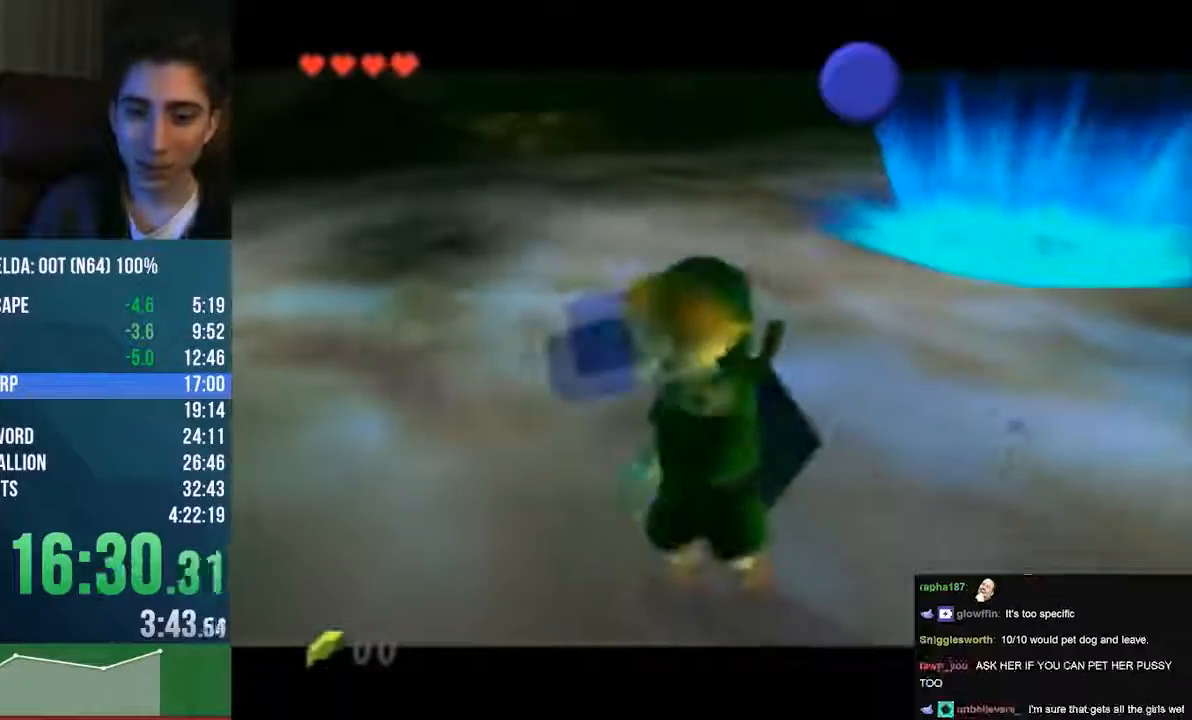
{"buttons": [], "left_stick": "center", "events": []}
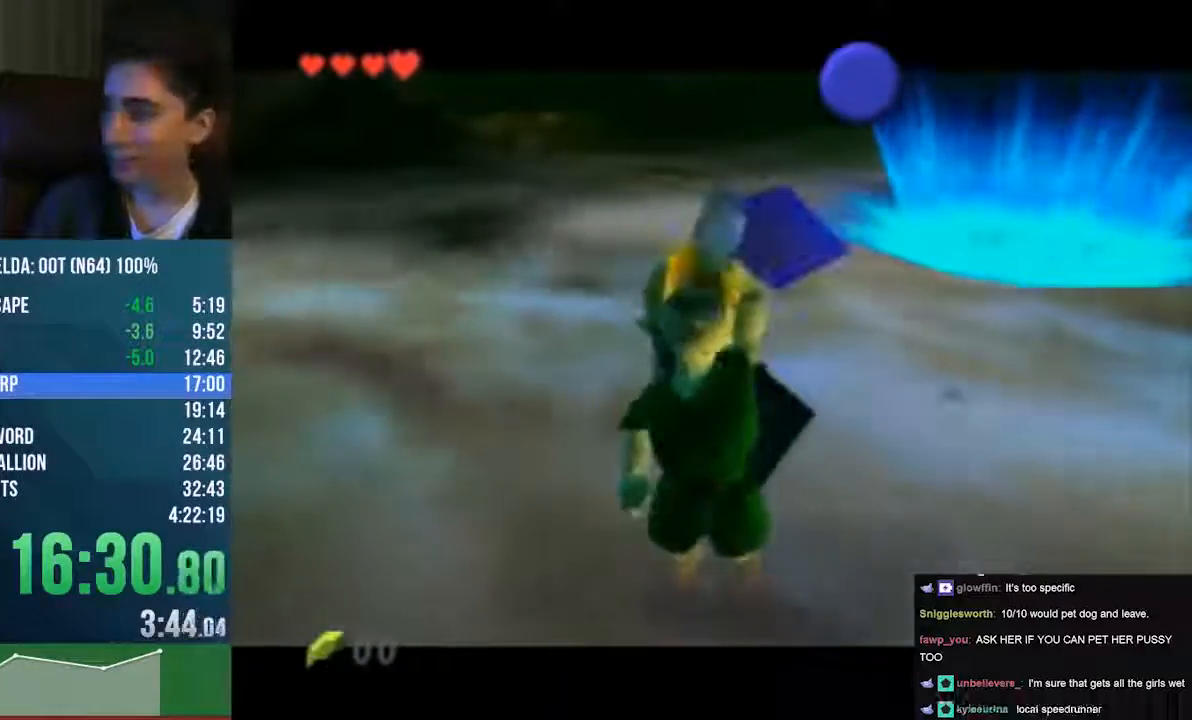
{"buttons": [], "left_stick": "left", "events": [[271, "left_stick", "left"]]}
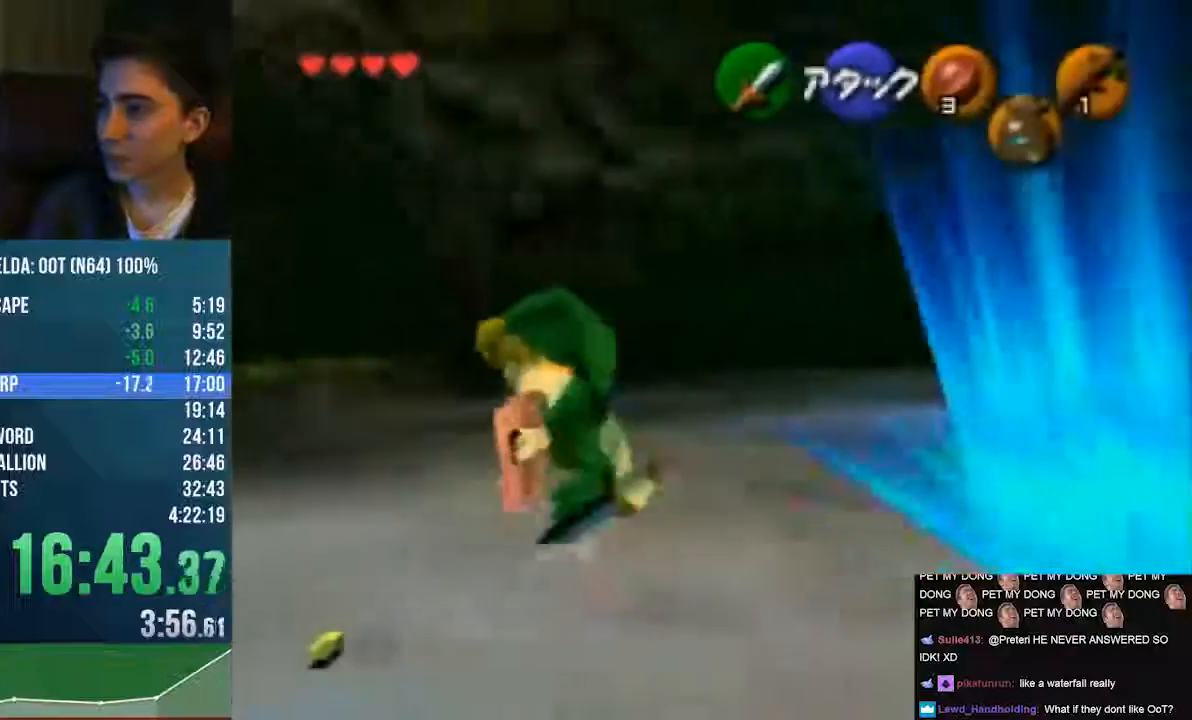
{"buttons": ["Z", "C_LEFT"], "left_stick": "right", "events": [[236, "C_LEFT", "down"], [270, "Z", "down"], [270, "left_stick", "right"]]}